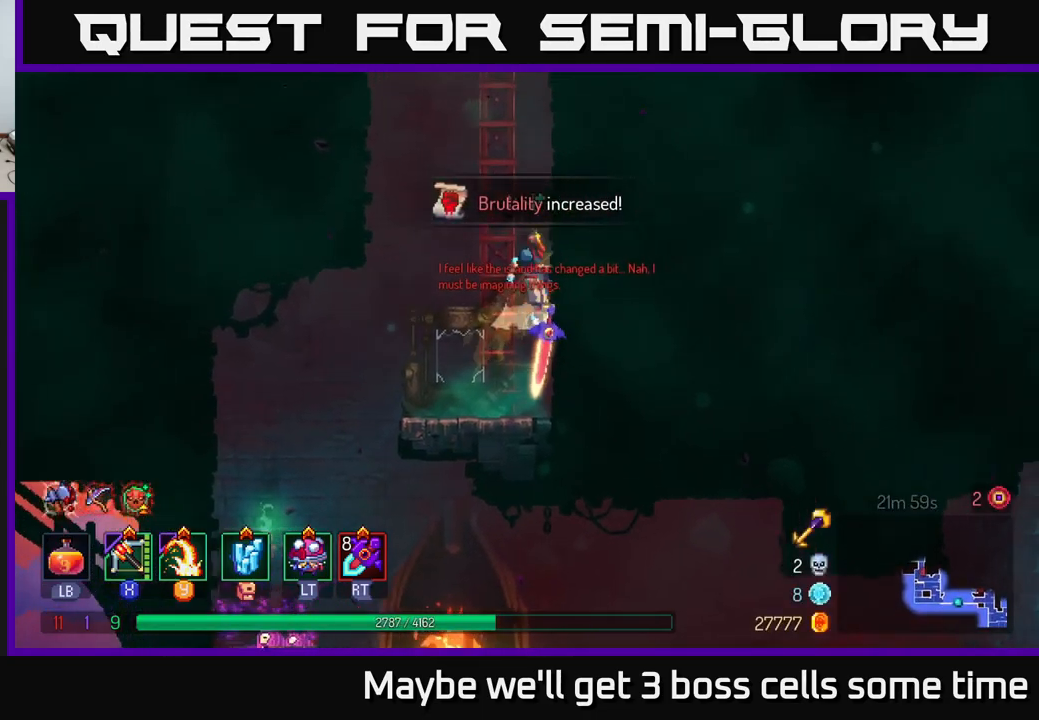
Gameplay with a controller (Xbox layout); each line is a JSON object with the inputs held at the frame after it. "events" lists button and stick changes between this image and that frame as [ms after this image, input, new state], when the widget could be followed in between.
{"buttons": [], "left_stick": "up-right", "right_stick": "center", "events": [[100, "A", "up"], [450, "left_stick", "up-right"]]}
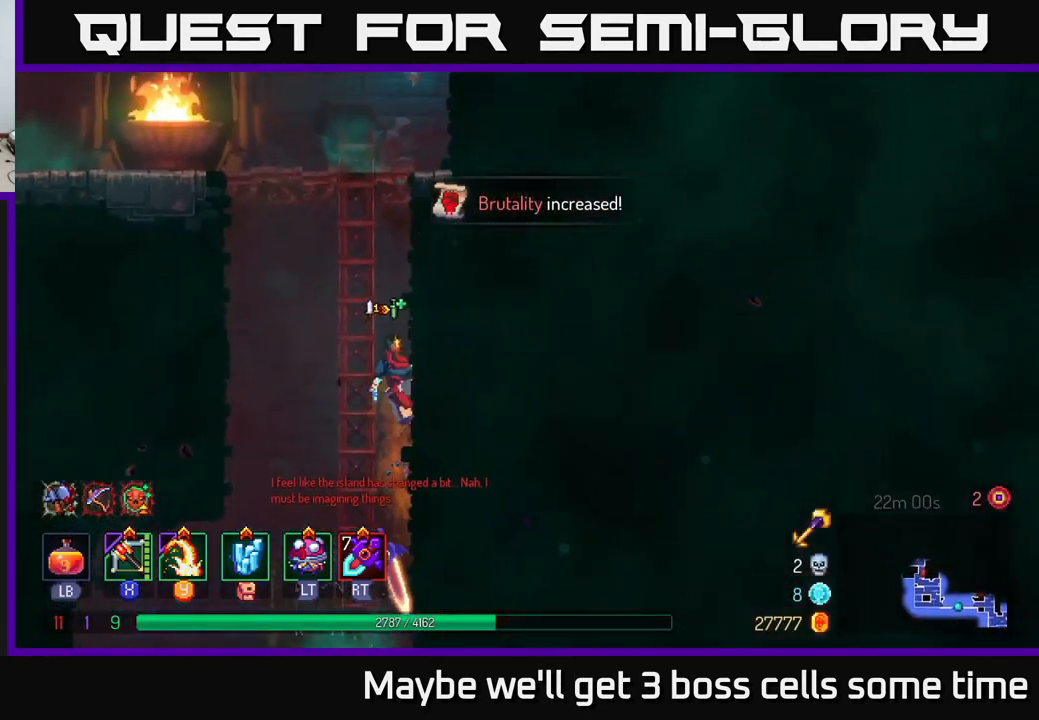
{"buttons": [], "left_stick": "up", "right_stick": "center", "events": [[33, "A", "down"], [133, "A", "up"], [183, "left_stick", "up"], [217, "A", "down"], [333, "A", "up"]]}
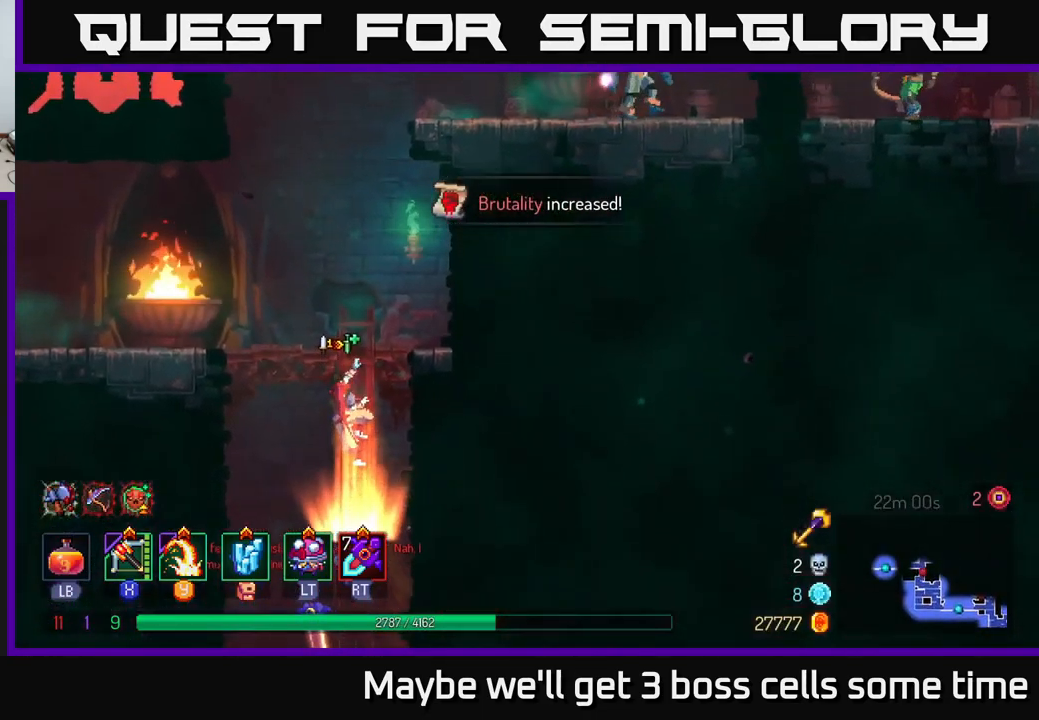
{"buttons": [], "left_stick": "right", "right_stick": "center", "events": [[133, "A", "down"], [217, "left_stick", "up-left"], [267, "A", "up"], [450, "left_stick", "right"]]}
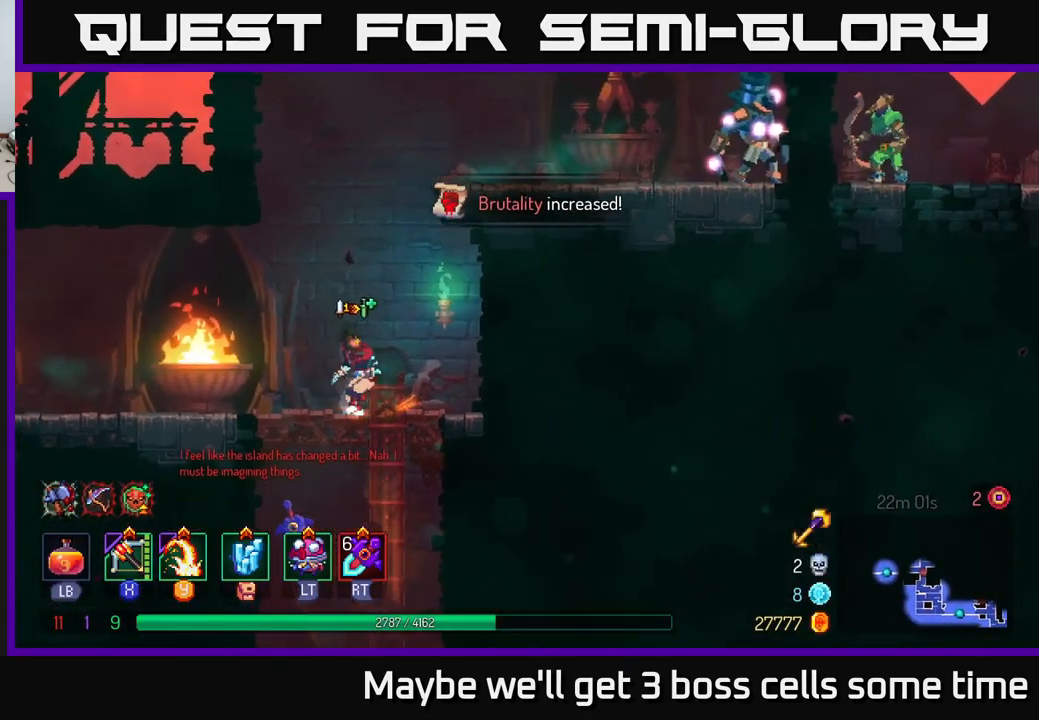
{"buttons": [], "left_stick": "up-right", "right_stick": "center", "events": [[17, "A", "down"], [50, "left_stick", "up-right"], [150, "A", "up"], [200, "A", "down"], [350, "A", "up"]]}
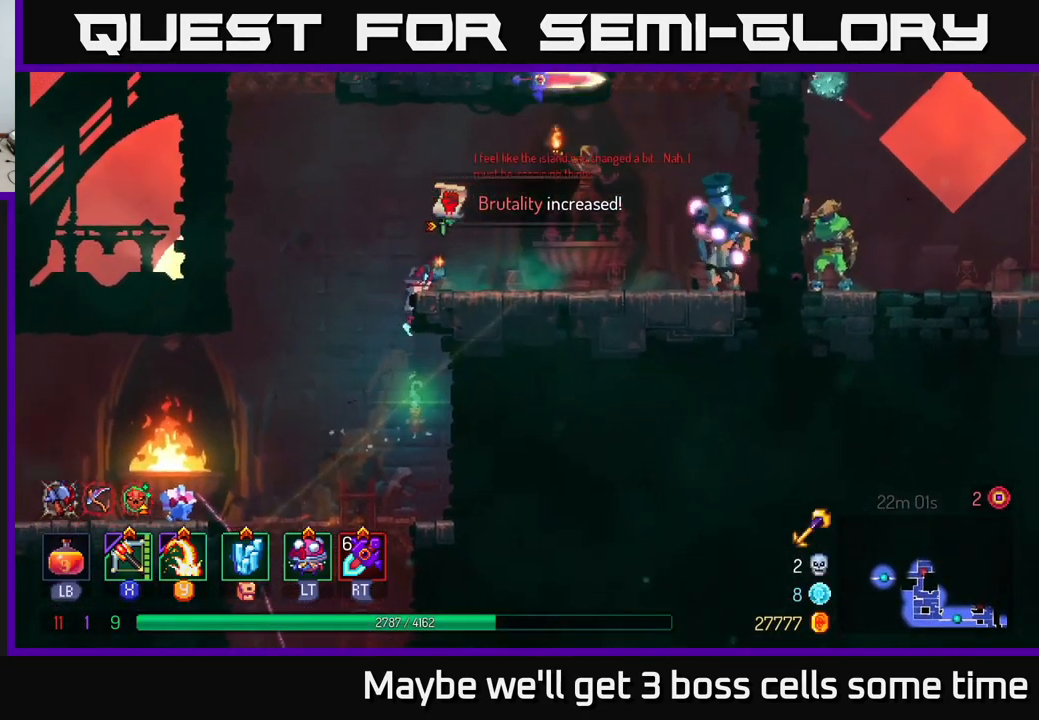
{"buttons": [], "left_stick": "center", "right_stick": "center", "events": [[117, "X", "down"], [183, "X", "up"], [217, "left_stick", "center"]]}
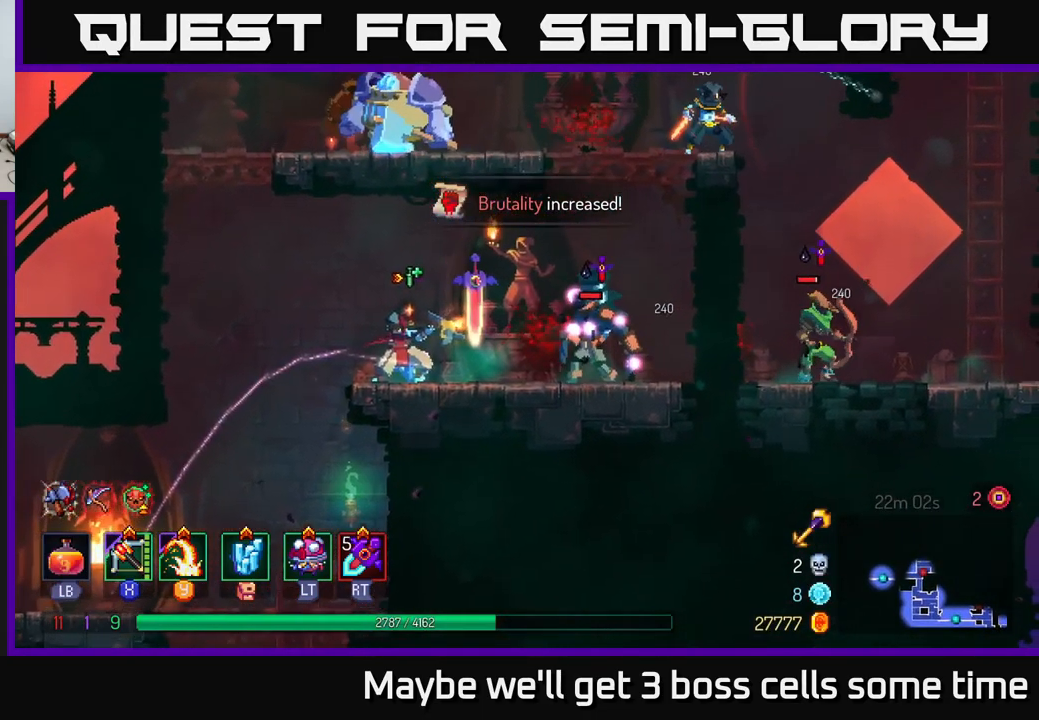
{"buttons": ["A"], "left_stick": "left", "right_stick": "center", "events": [[350, "left_stick", "left"], [450, "A", "down"]]}
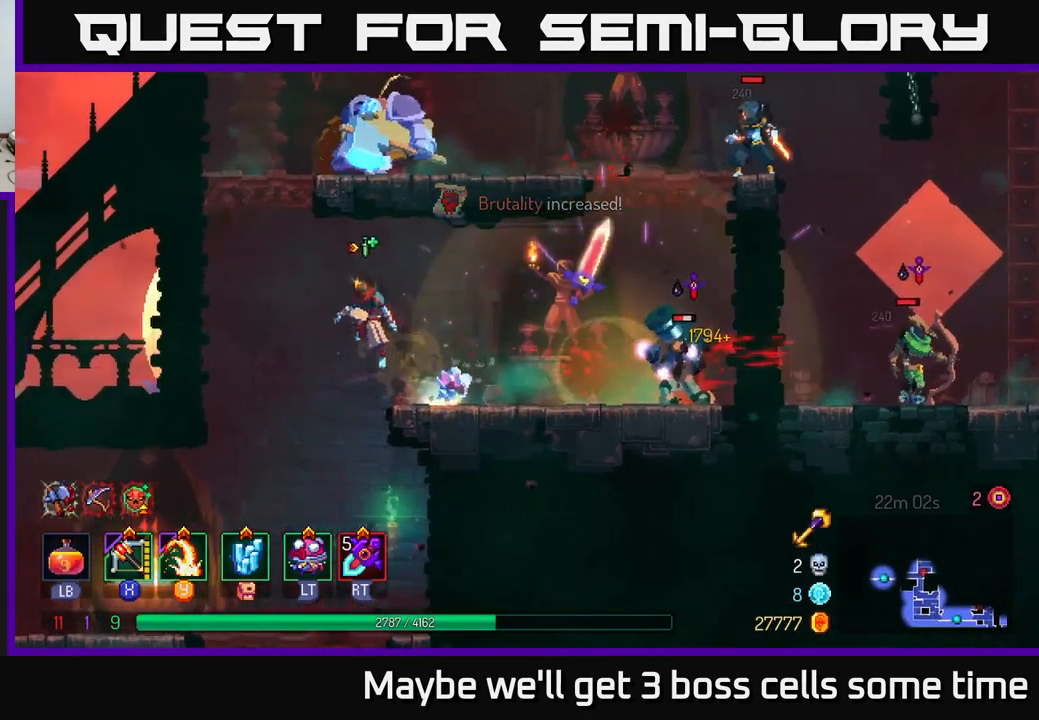
{"buttons": [], "left_stick": "right", "right_stick": "center", "events": [[67, "A", "up"], [150, "A", "down"], [283, "X", "down"], [300, "A", "up"], [317, "left_stick", "right"], [383, "X", "up"]]}
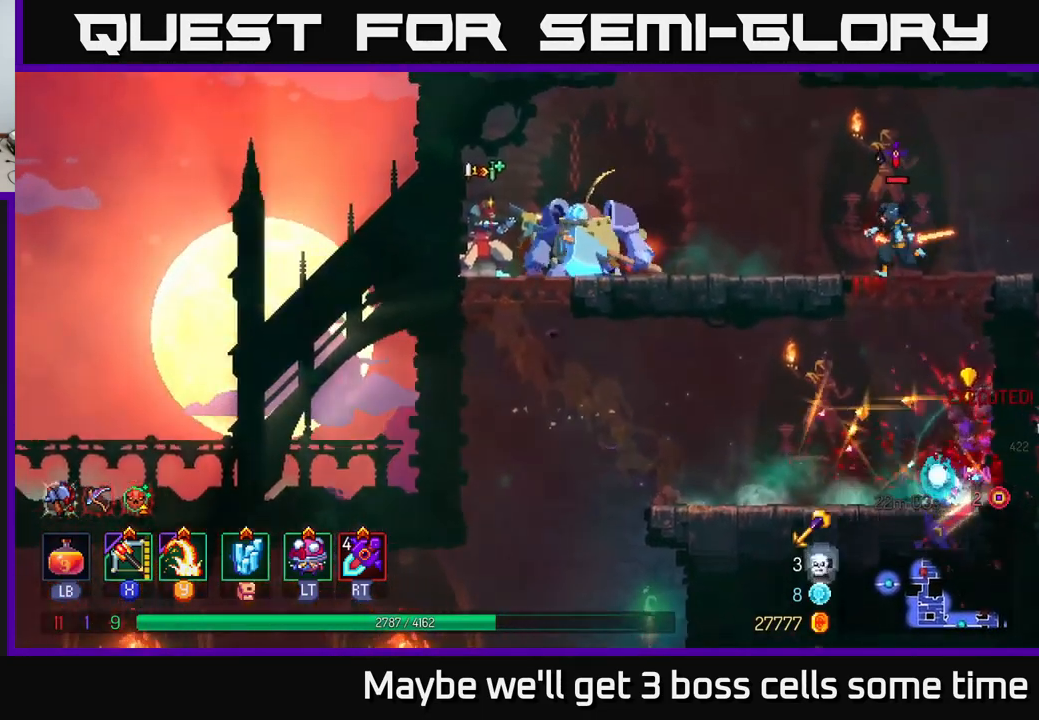
{"buttons": ["Y"], "left_stick": "right", "right_stick": "center", "events": [[217, "left_stick", "center"], [467, "left_stick", "right"], [500, "Y", "down"]]}
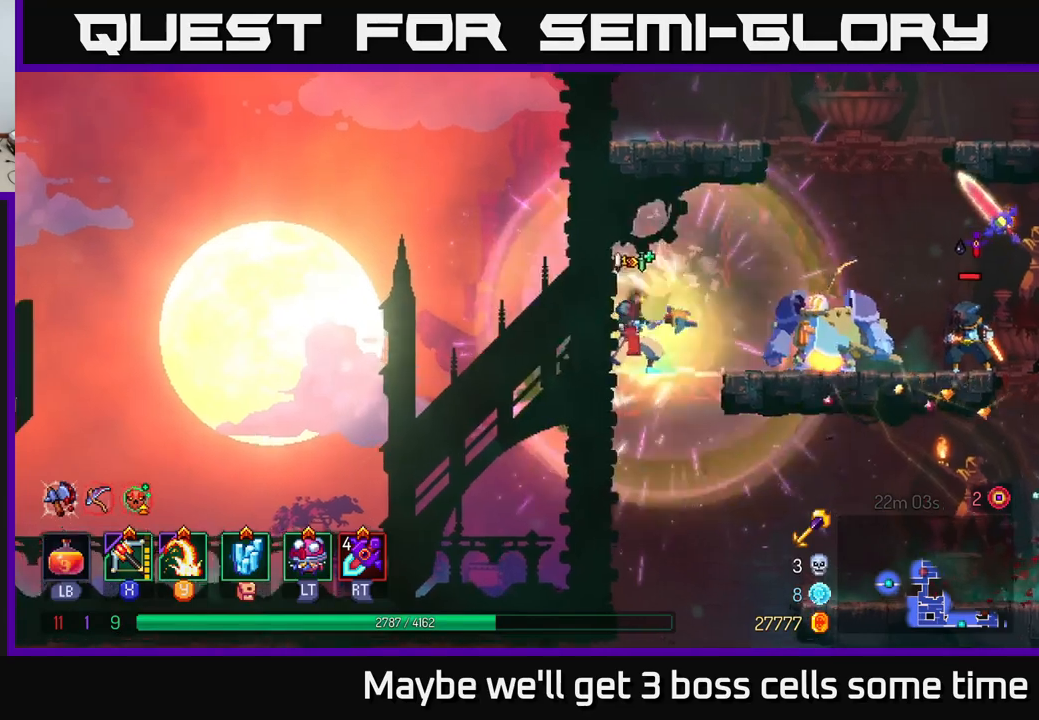
{"buttons": [], "left_stick": "right", "right_stick": "center", "events": [[84, "Y", "up"]]}
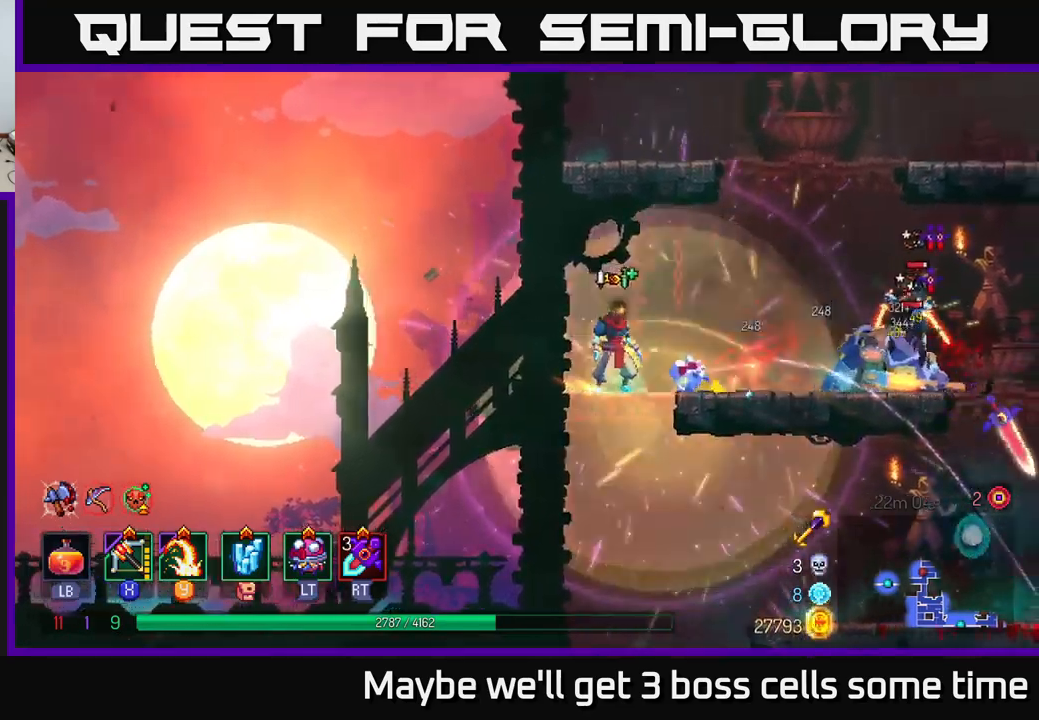
{"buttons": [], "left_stick": "center", "right_stick": "center", "events": [[17, "left_stick", "center"], [100, "X", "down"], [150, "left_stick", "right"], [167, "X", "up"], [384, "left_stick", "center"]]}
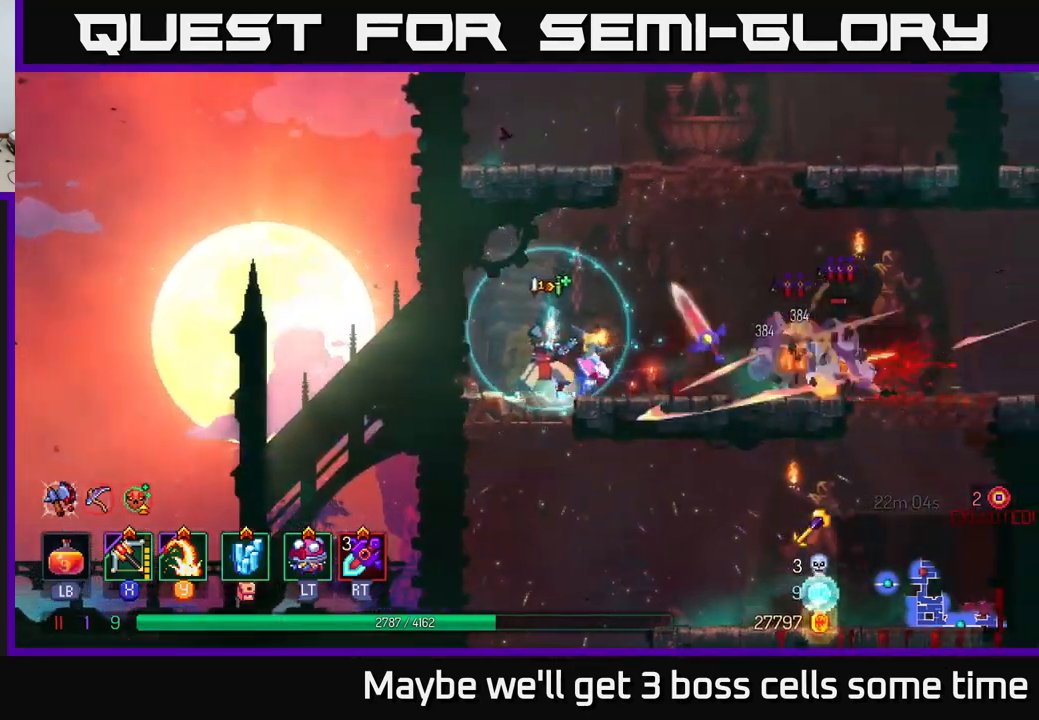
{"buttons": [], "left_stick": "right", "right_stick": "center", "events": [[467, "left_stick", "right"]]}
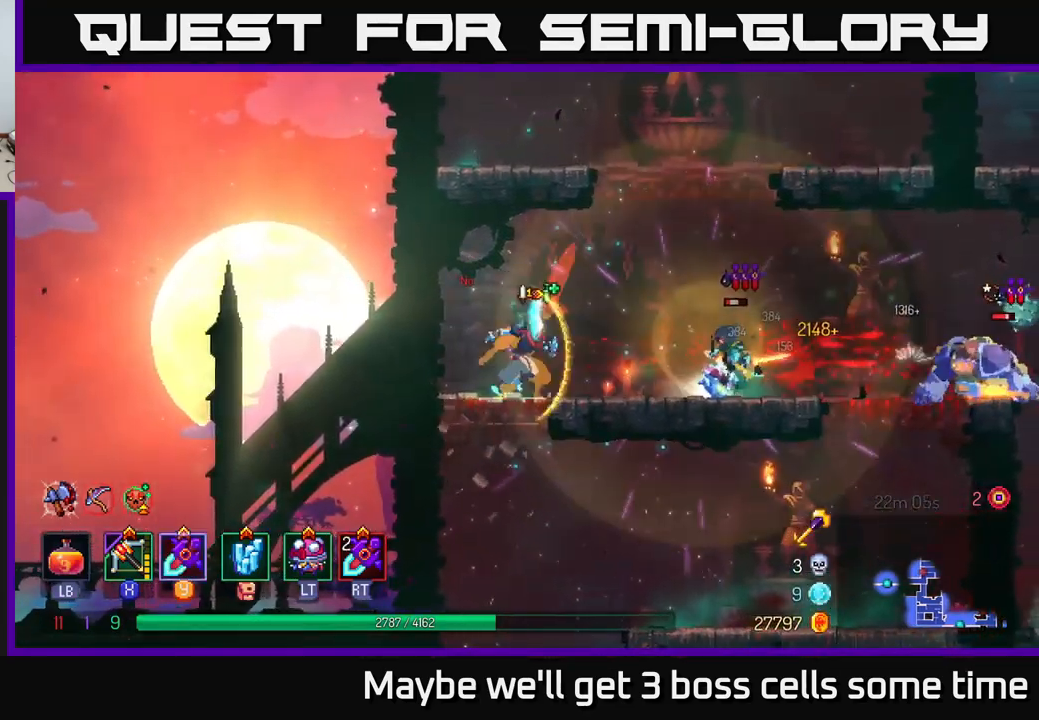
{"buttons": [], "left_stick": "right", "right_stick": "center", "events": [[17, "R2", "down"], [150, "R2", "up"], [234, "Y", "down"], [284, "Y", "up"]]}
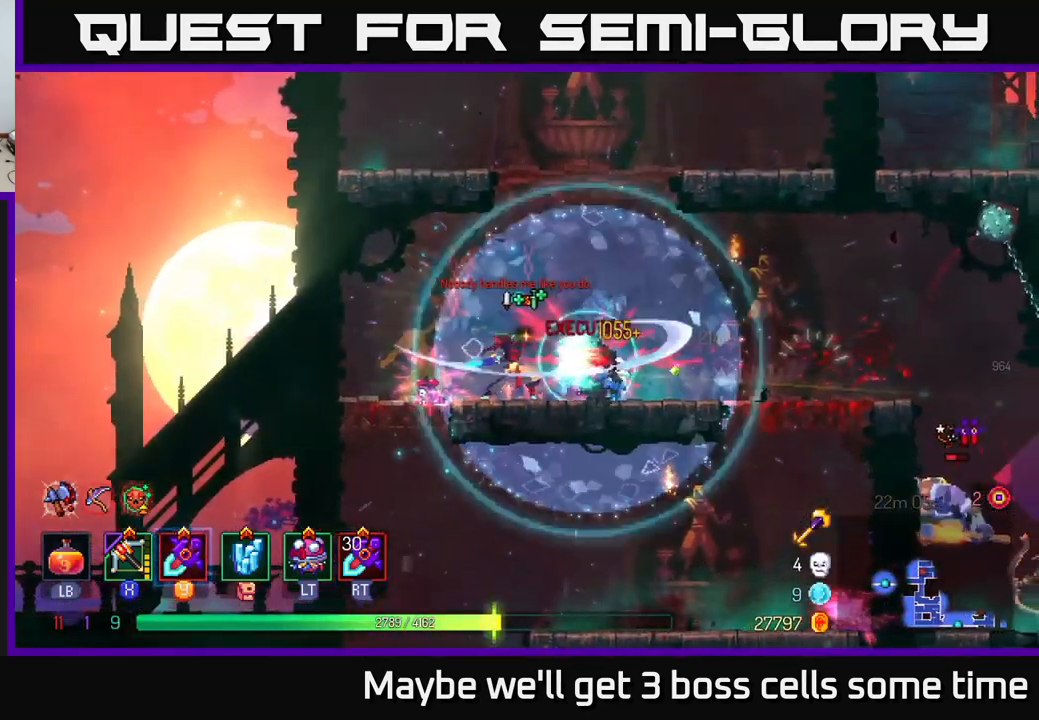
{"buttons": [], "left_stick": "right", "right_stick": "center", "events": [[367, "B", "down"], [484, "B", "up"]]}
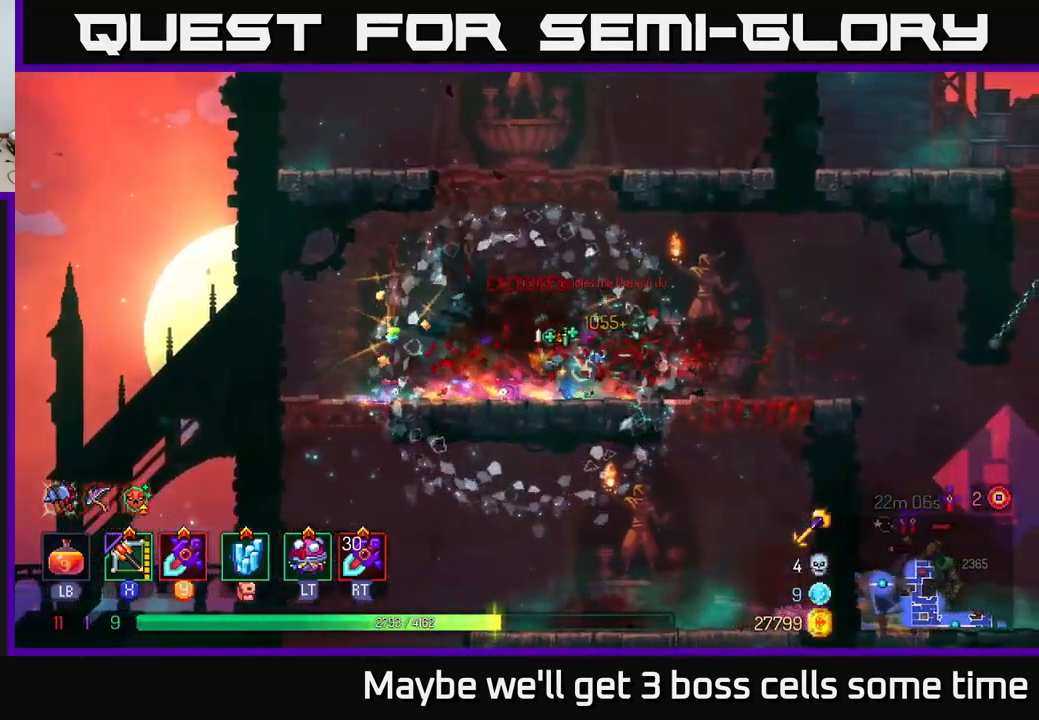
{"buttons": [], "left_stick": "right", "right_stick": "center", "events": [[367, "R2", "down"], [434, "R2", "up"]]}
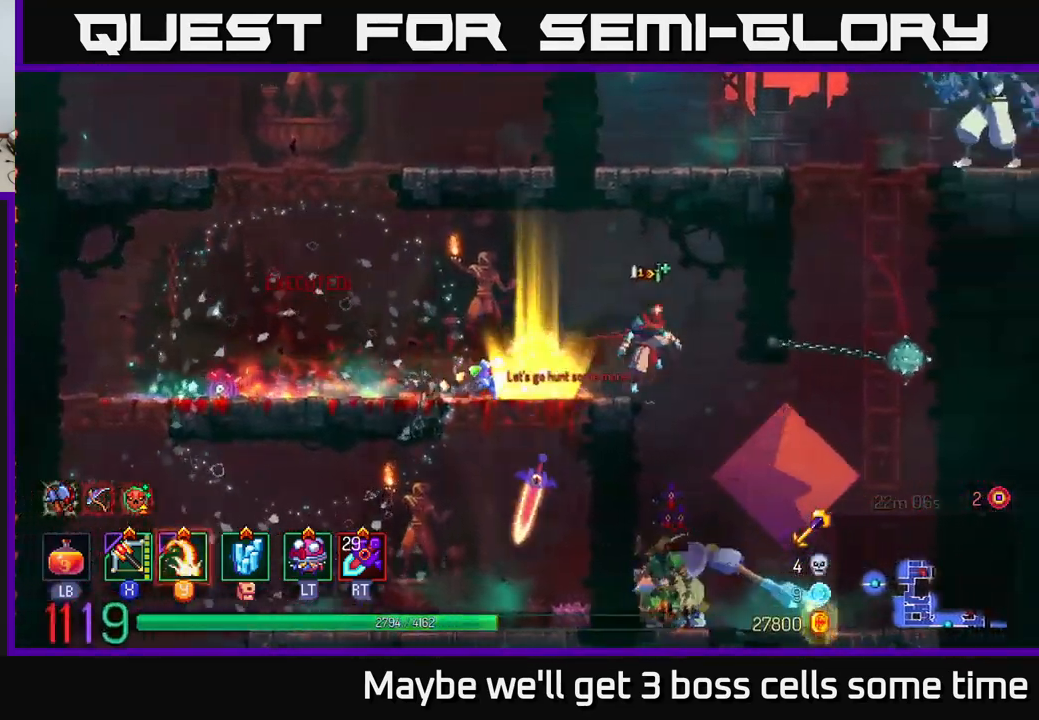
{"buttons": [], "left_stick": "down-left", "right_stick": "center", "events": [[334, "X", "down"], [350, "left_stick", "left"], [417, "X", "up"], [434, "left_stick", "down-left"]]}
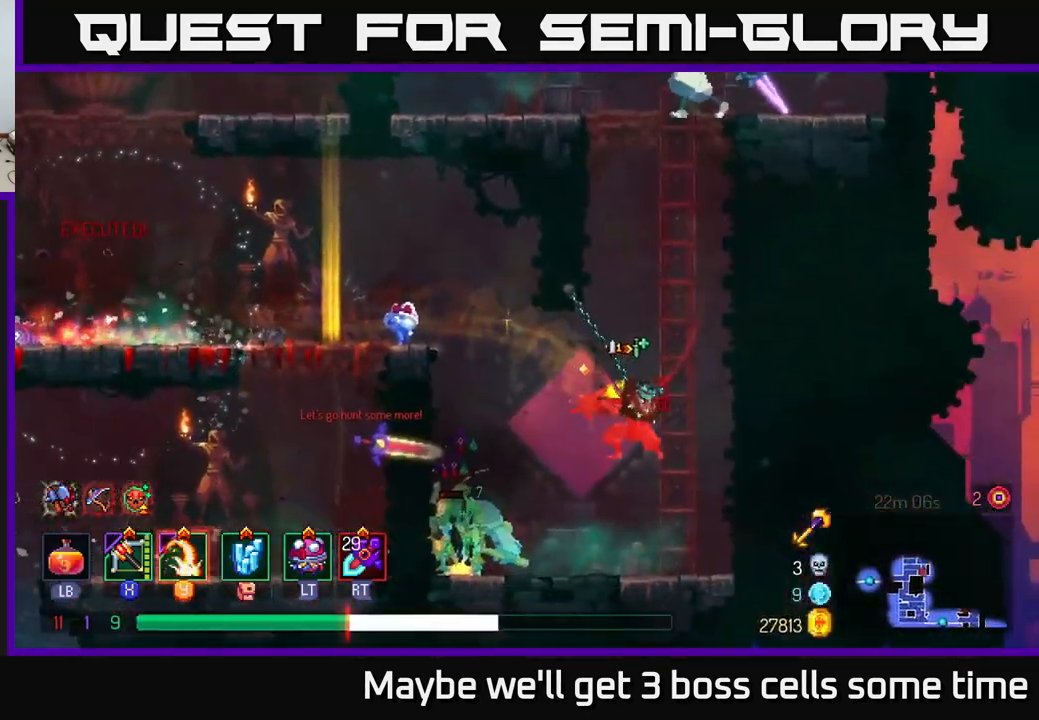
{"buttons": [], "left_stick": "center", "right_stick": "center", "events": [[317, "left_stick", "center"]]}
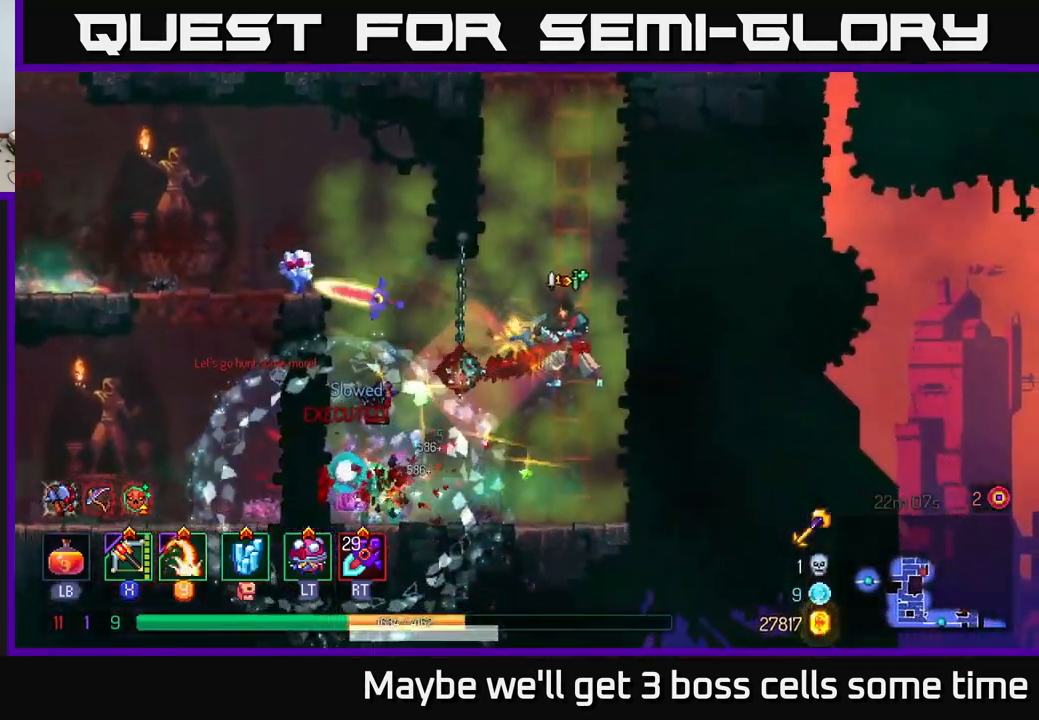
{"buttons": [], "left_stick": "left", "right_stick": "center", "events": [[67, "left_stick", "left"], [134, "X", "down"], [134, "left_stick", "down-left"], [217, "X", "up"], [350, "left_stick", "left"], [400, "X", "down"], [484, "X", "up"]]}
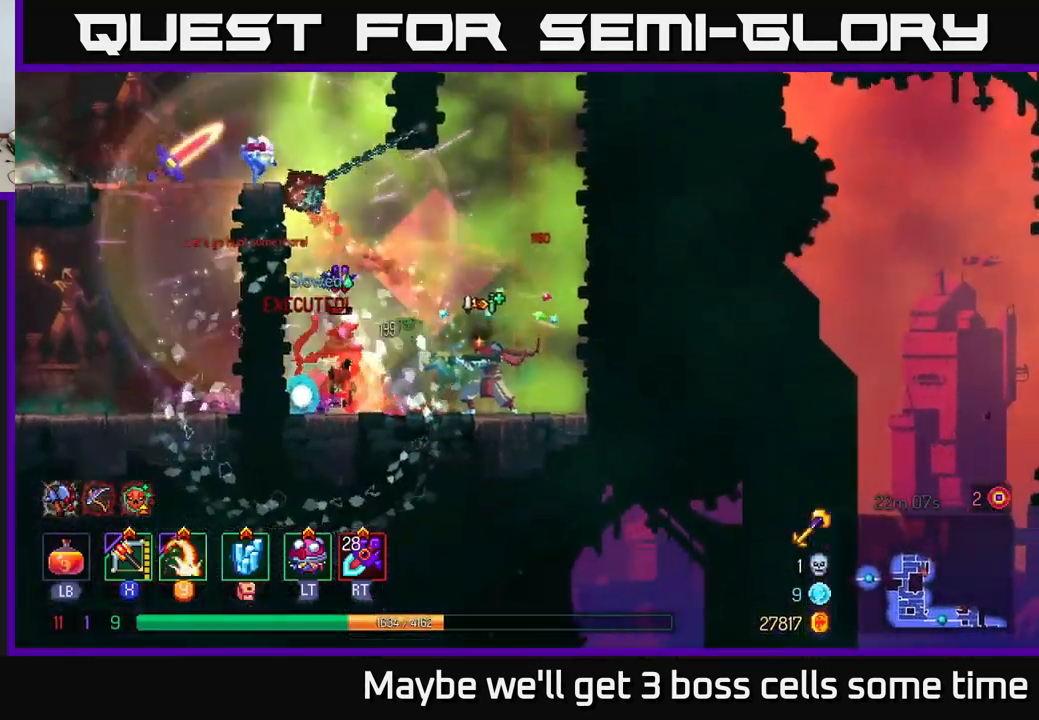
{"buttons": [], "left_stick": "center", "right_stick": "center", "events": [[184, "left_stick", "center"]]}
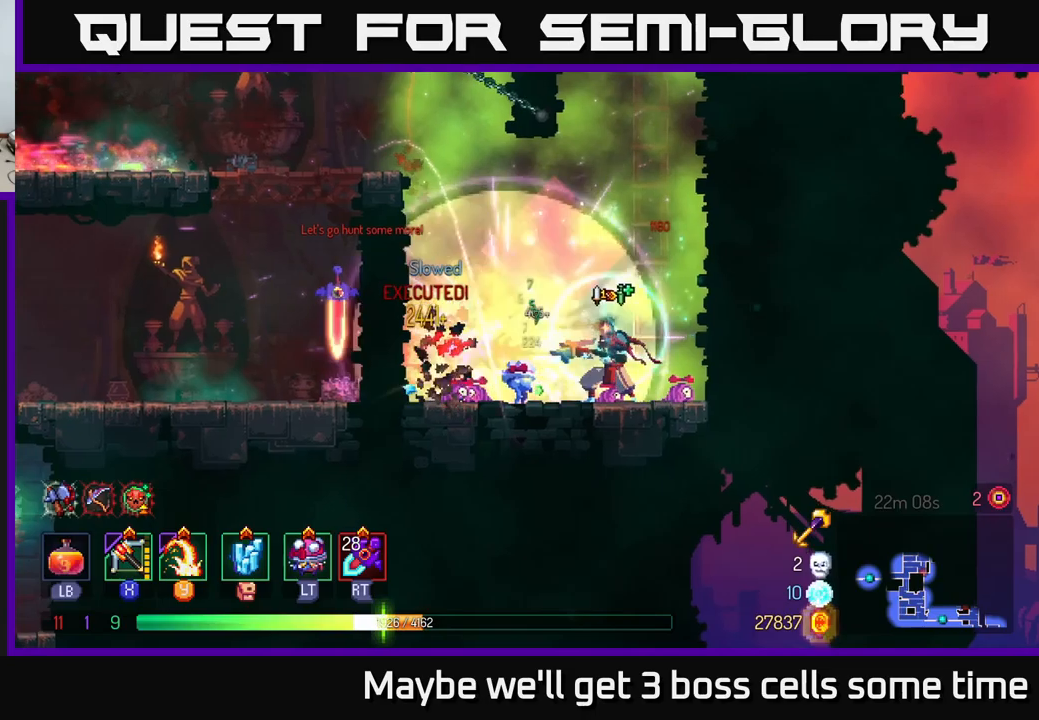
{"buttons": ["A"], "left_stick": "left", "right_stick": "center", "events": [[100, "left_stick", "left"], [216, "A", "down"], [350, "A", "up"], [433, "A", "down"]]}
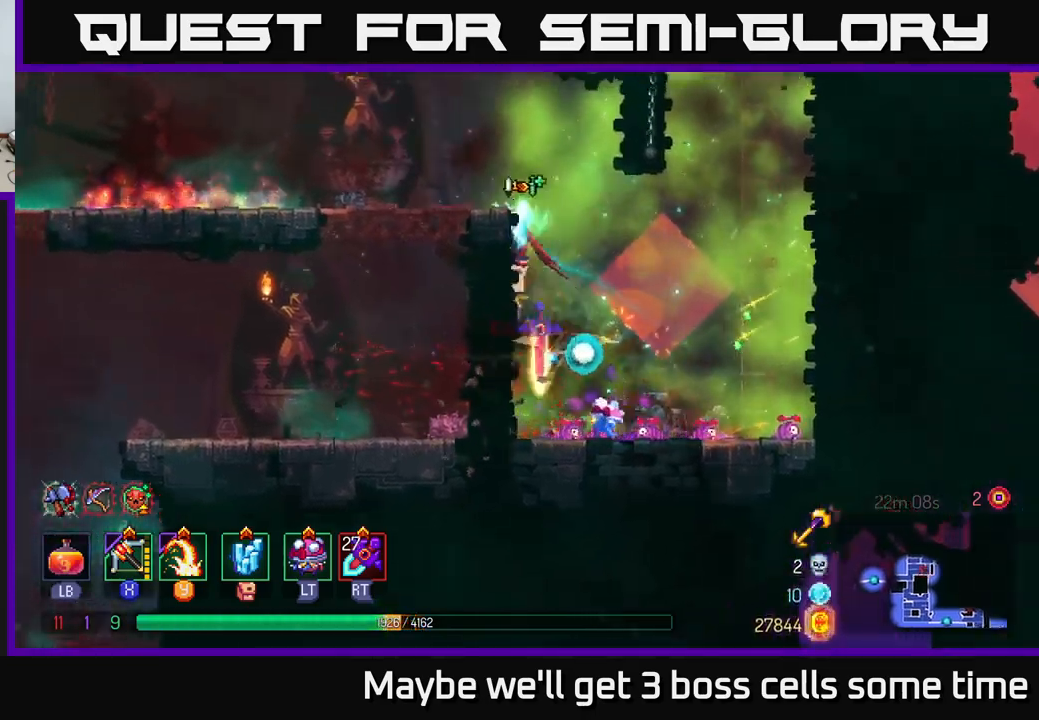
{"buttons": ["A"], "left_stick": "up-left", "right_stick": "center", "events": [[66, "A", "up"], [366, "A", "down"], [416, "left_stick", "up-left"]]}
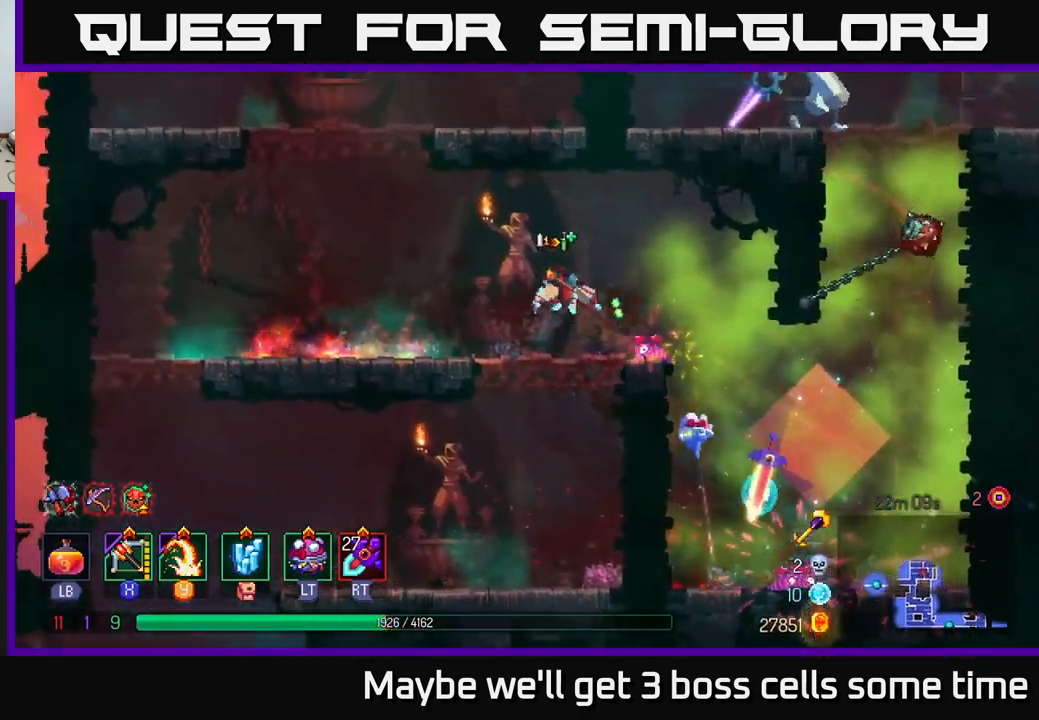
{"buttons": [], "left_stick": "left", "right_stick": "center", "events": [[16, "A", "up"], [83, "A", "down"], [216, "A", "up"], [233, "left_stick", "up-right"], [350, "left_stick", "left"]]}
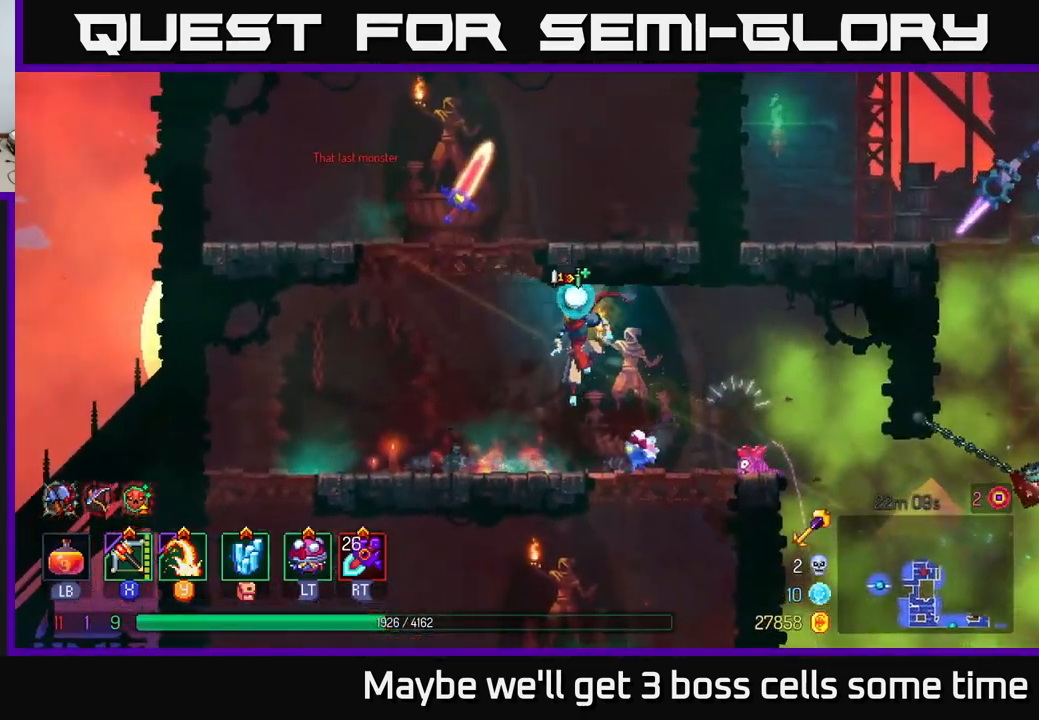
{"buttons": ["A"], "left_stick": "up-right", "right_stick": "center", "events": [[200, "A", "down"], [200, "left_stick", "up-left"], [366, "A", "up"], [400, "left_stick", "up-right"], [416, "A", "down"]]}
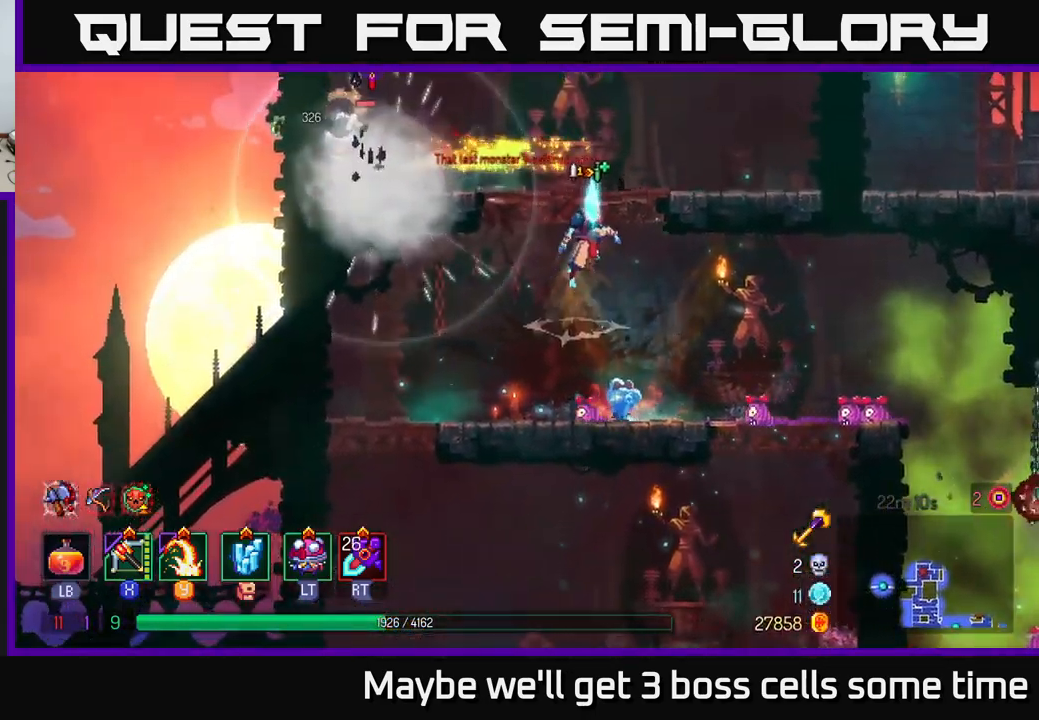
{"buttons": [], "left_stick": "center", "right_stick": "center", "events": [[66, "A", "up"], [200, "left_stick", "left"], [250, "X", "down"], [333, "X", "up"], [400, "left_stick", "center"]]}
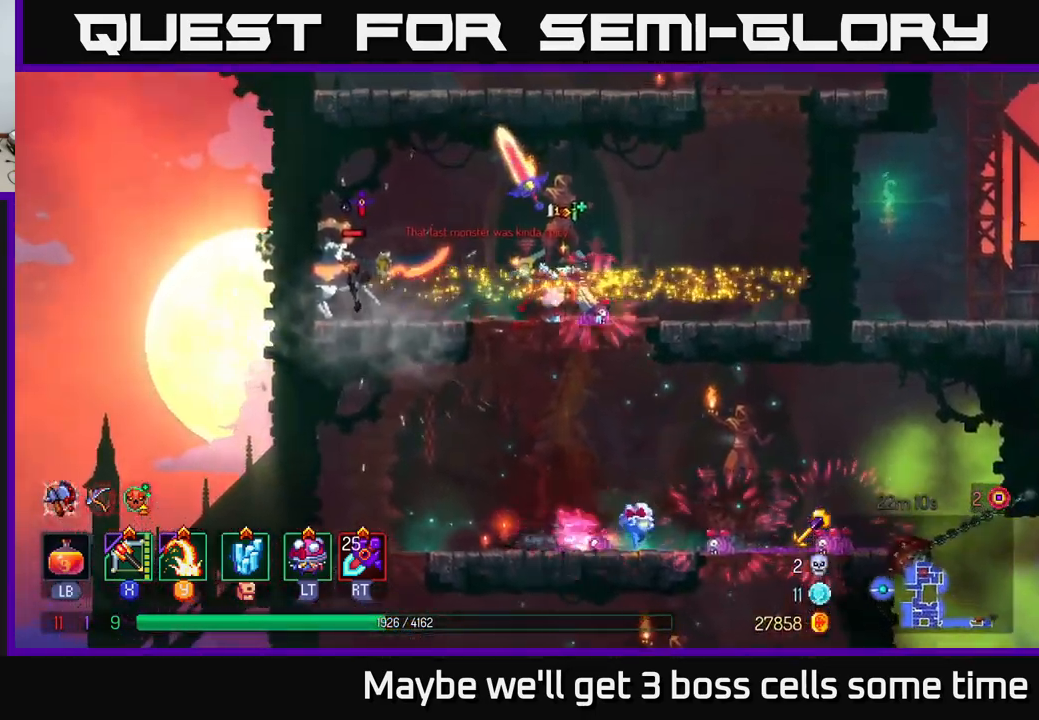
{"buttons": ["B"], "left_stick": "left", "right_stick": "center", "events": [[233, "left_stick", "down-left"], [283, "B", "down"], [366, "B", "up"], [416, "left_stick", "left"], [433, "B", "down"]]}
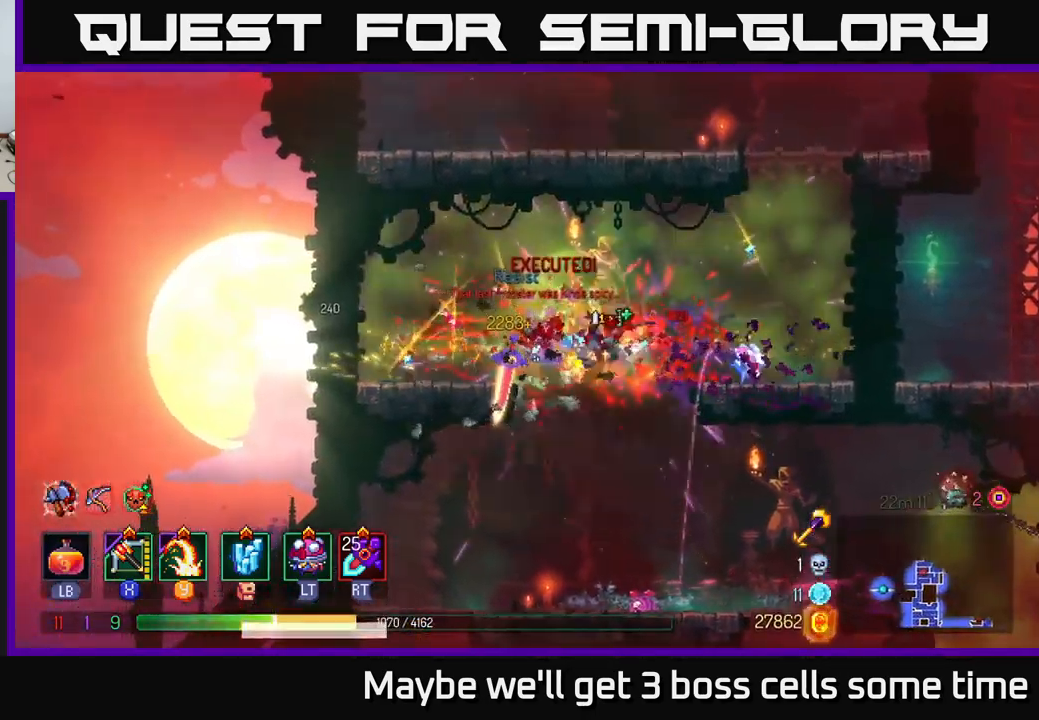
{"buttons": [], "left_stick": "up-right", "right_stick": "center", "events": [[16, "B", "up"], [66, "B", "down"], [133, "B", "up"], [150, "left_stick", "right"], [266, "X", "down"], [333, "X", "up"], [483, "left_stick", "up-right"]]}
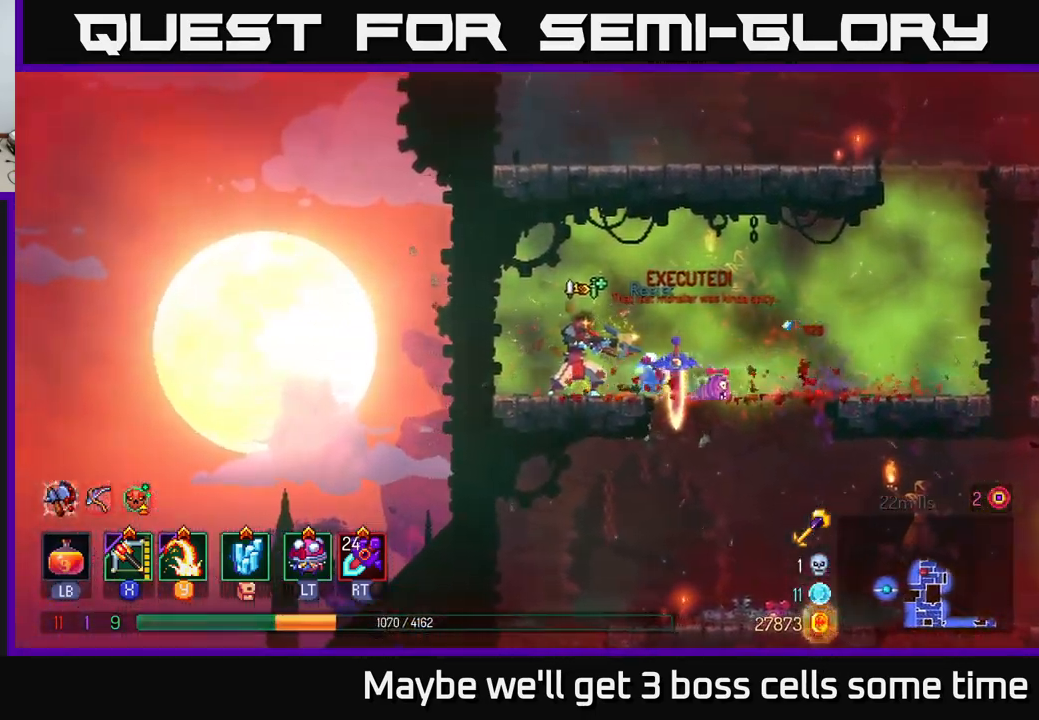
{"buttons": [], "left_stick": "right", "right_stick": "center", "events": [[16, "left_stick", "right"], [33, "left_stick", "center"], [116, "left_stick", "right"]]}
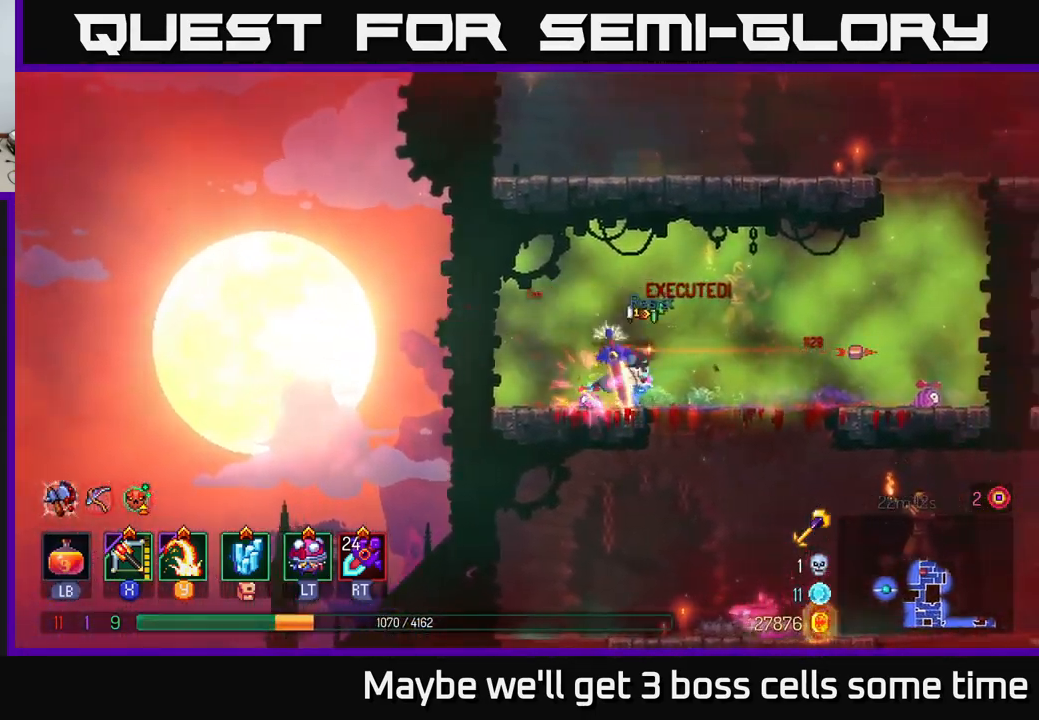
{"buttons": [], "left_stick": "right", "right_stick": "center", "events": [[383, "A", "down"], [466, "A", "up"]]}
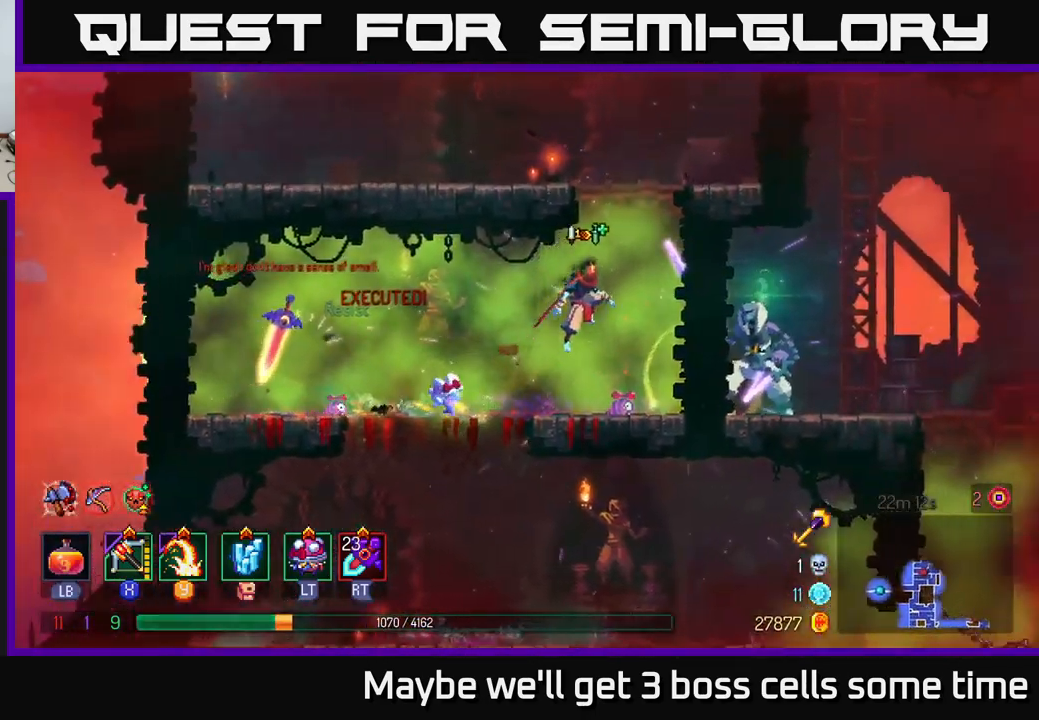
{"buttons": [], "left_stick": "right", "right_stick": "center", "events": [[33, "A", "down"], [216, "A", "up"]]}
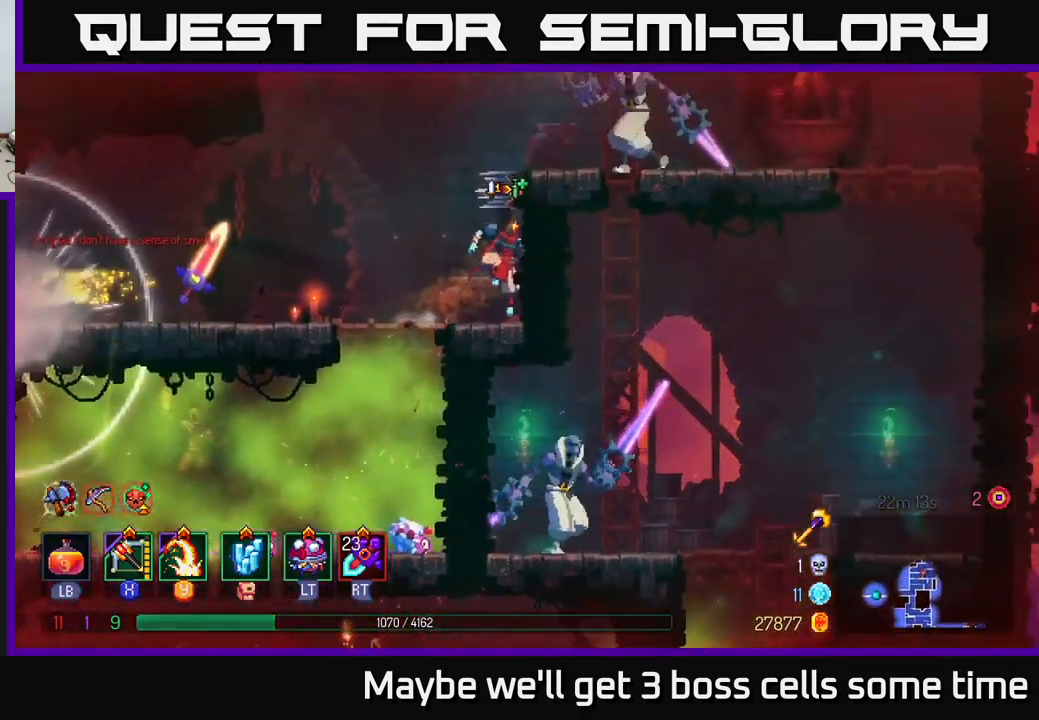
{"buttons": ["A"], "left_stick": "left", "right_stick": "center", "events": [[33, "left_stick", "center"], [199, "left_stick", "left"], [416, "A", "down"]]}
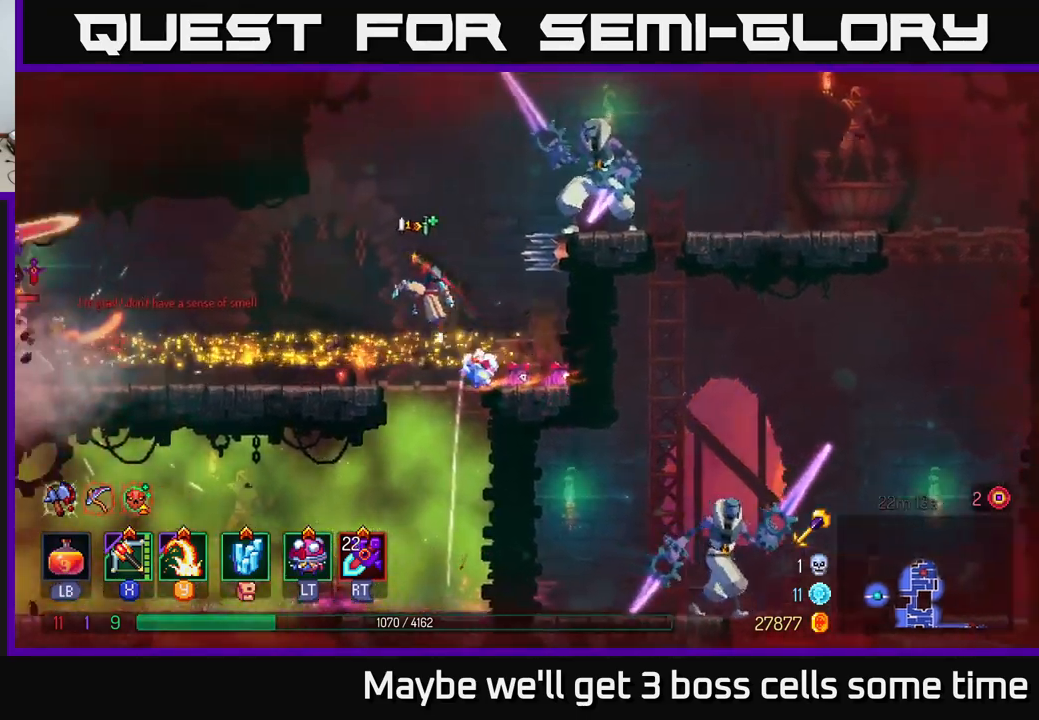
{"buttons": [], "left_stick": "right", "right_stick": "center", "events": [[50, "A", "up"], [167, "B", "down"], [267, "B", "up"], [383, "left_stick", "right"], [433, "X", "down"], [500, "X", "up"]]}